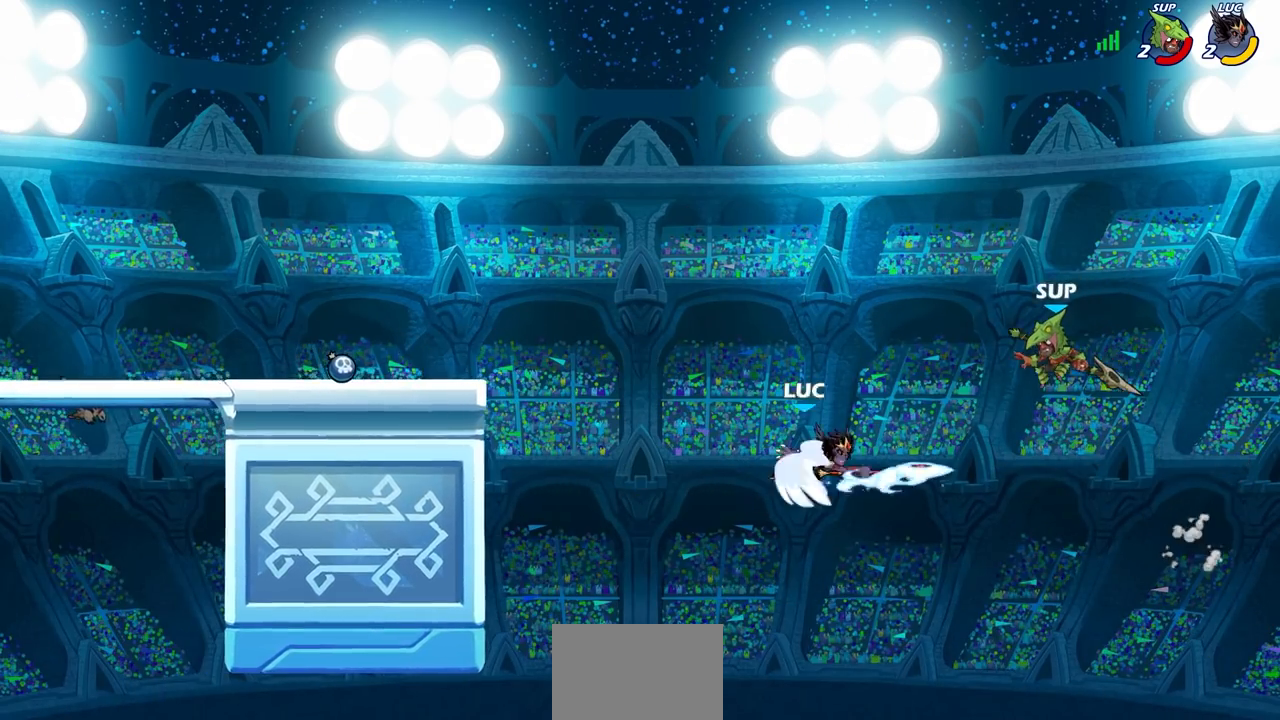
Gameplay with a controller (PlayStation layout); each line is a JSON object with the inputs held at the frame after it. "events" lists button and stick changes between this image and that frame as [ms after this image, input, new state], when the widget could be followed in between.
{"buttons": [], "left_stick": "left", "right_stick": "center", "events": [[433, "left_stick", "left"]]}
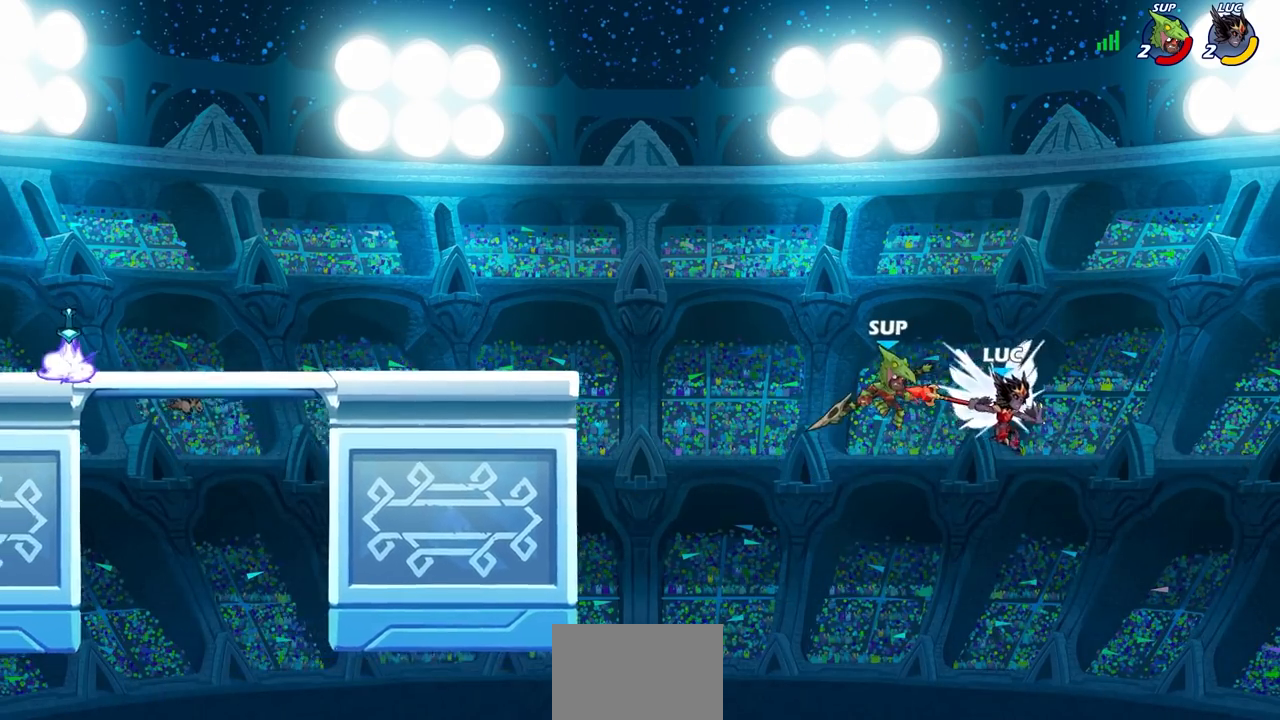
{"buttons": ["CROSS"], "left_stick": "left", "right_stick": "center", "events": [[100, "CROSS", "down"], [267, "CROSS", "up"], [367, "CROSS", "down"]]}
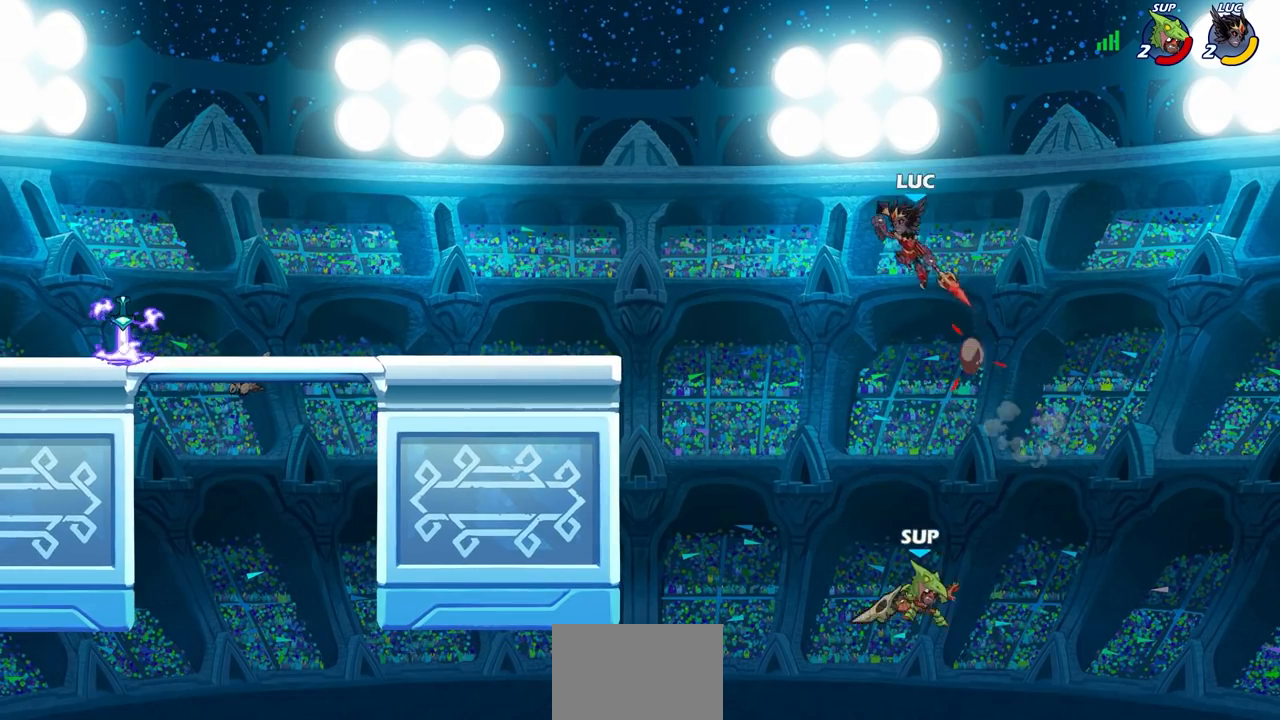
{"buttons": [], "left_stick": "up-right", "right_stick": "center", "events": [[17, "CROSS", "up"], [467, "left_stick", "up-right"]]}
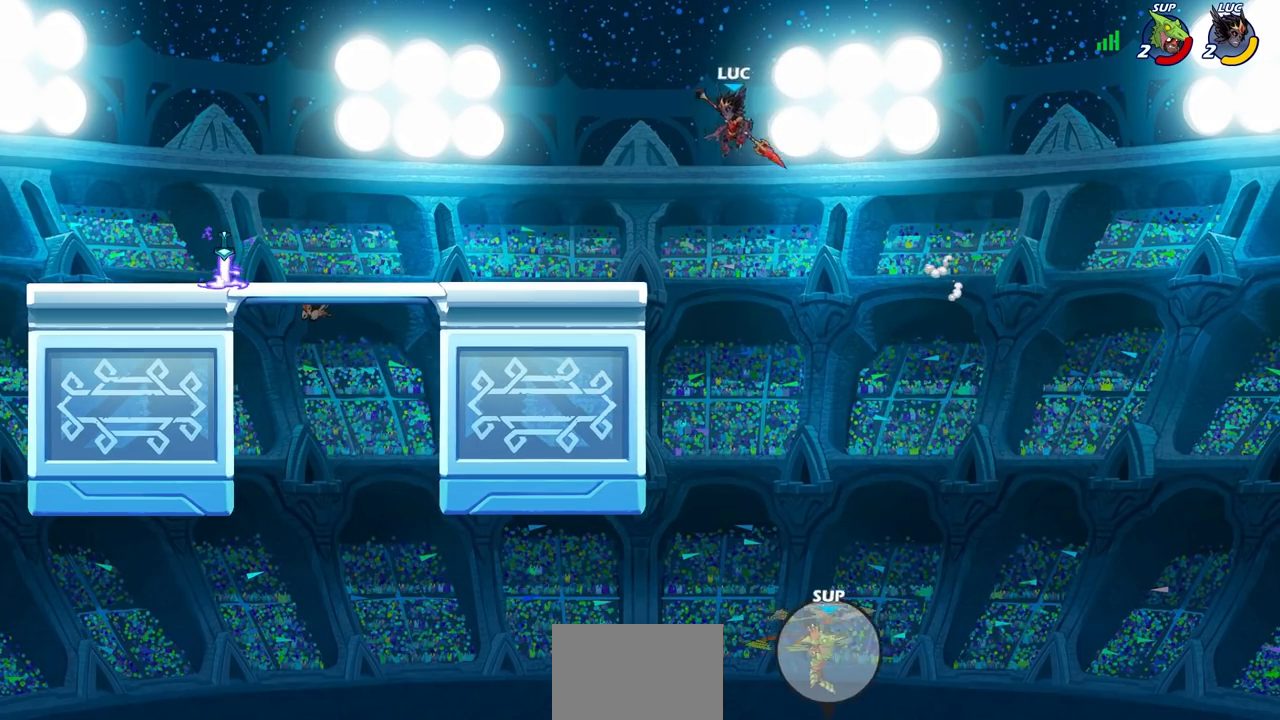
{"buttons": [], "left_stick": "left", "right_stick": "center", "events": [[150, "left_stick", "center"], [300, "left_stick", "left"]]}
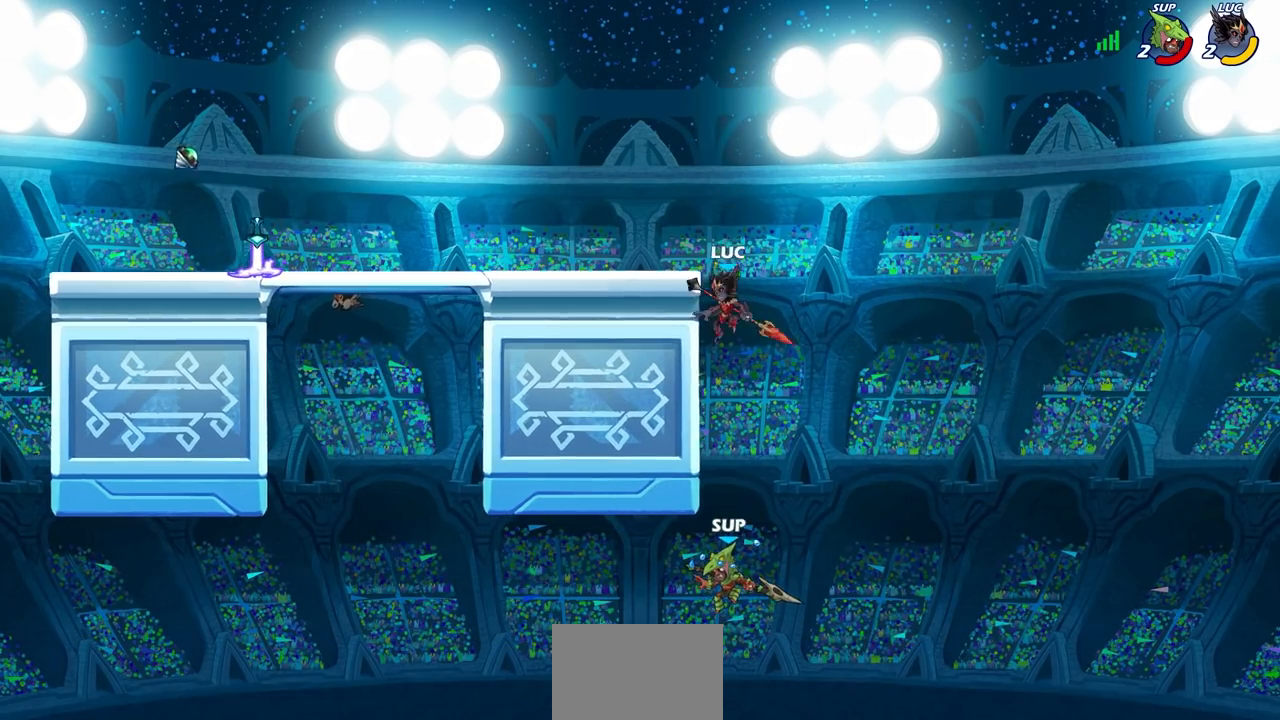
{"buttons": [], "left_stick": "left", "right_stick": "center", "events": [[150, "left_stick", "up-right"], [283, "left_stick", "left"]]}
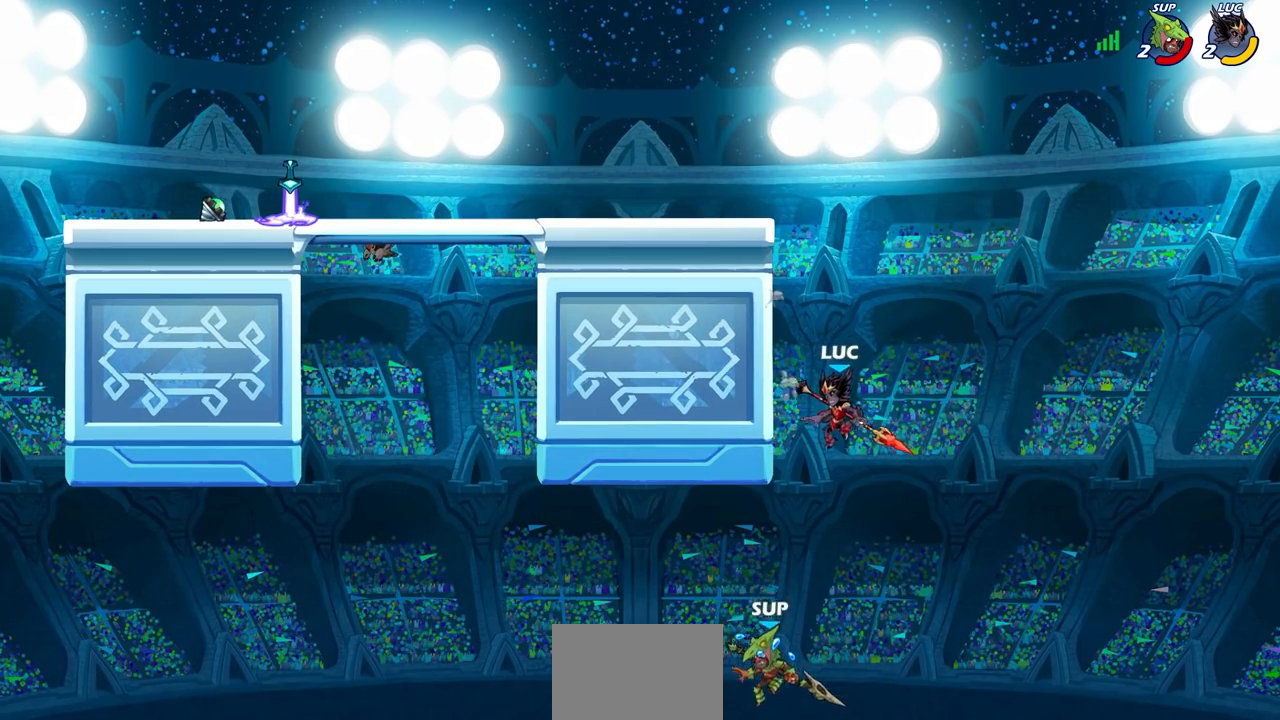
{"buttons": [], "left_stick": "center", "right_stick": "center", "events": [[33, "CROSS", "down"], [83, "left_stick", "center"], [183, "CROSS", "up"]]}
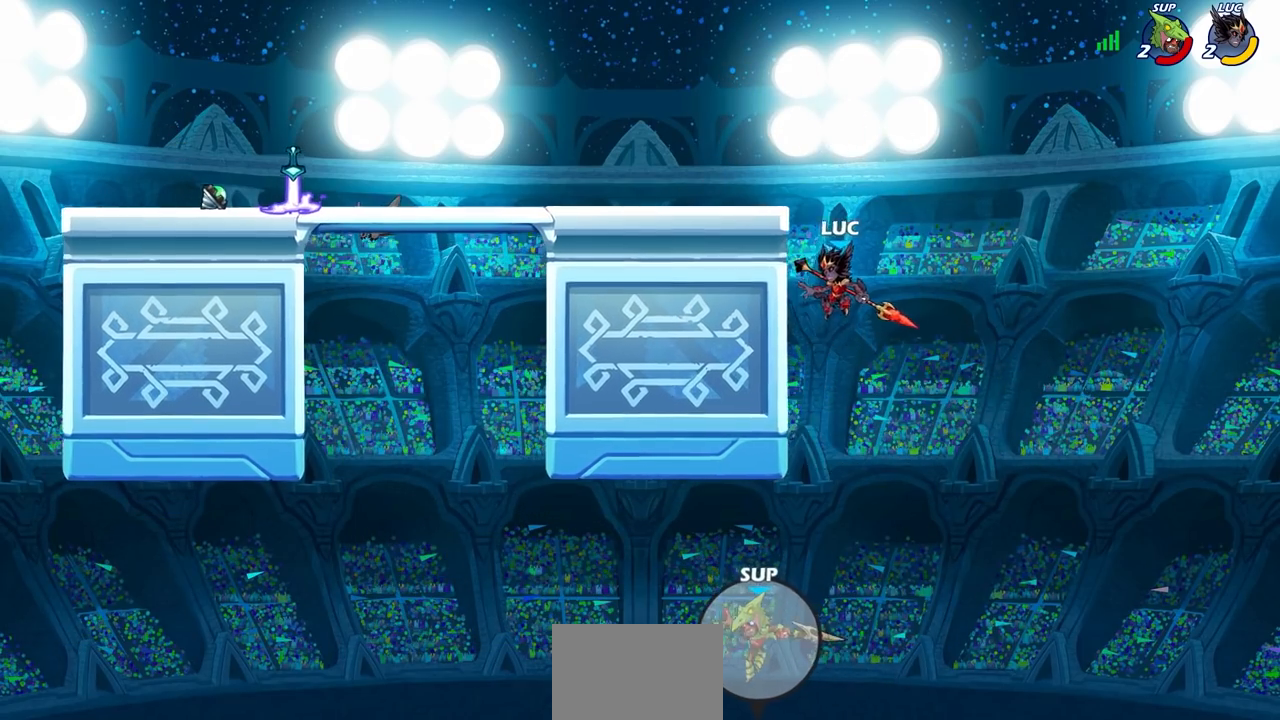
{"buttons": [], "left_stick": "up-left", "right_stick": "center", "events": [[233, "CROSS", "down"], [317, "CROSS", "up"], [350, "CIRCLE", "down"], [350, "left_stick", "up-left"], [483, "CIRCLE", "up"]]}
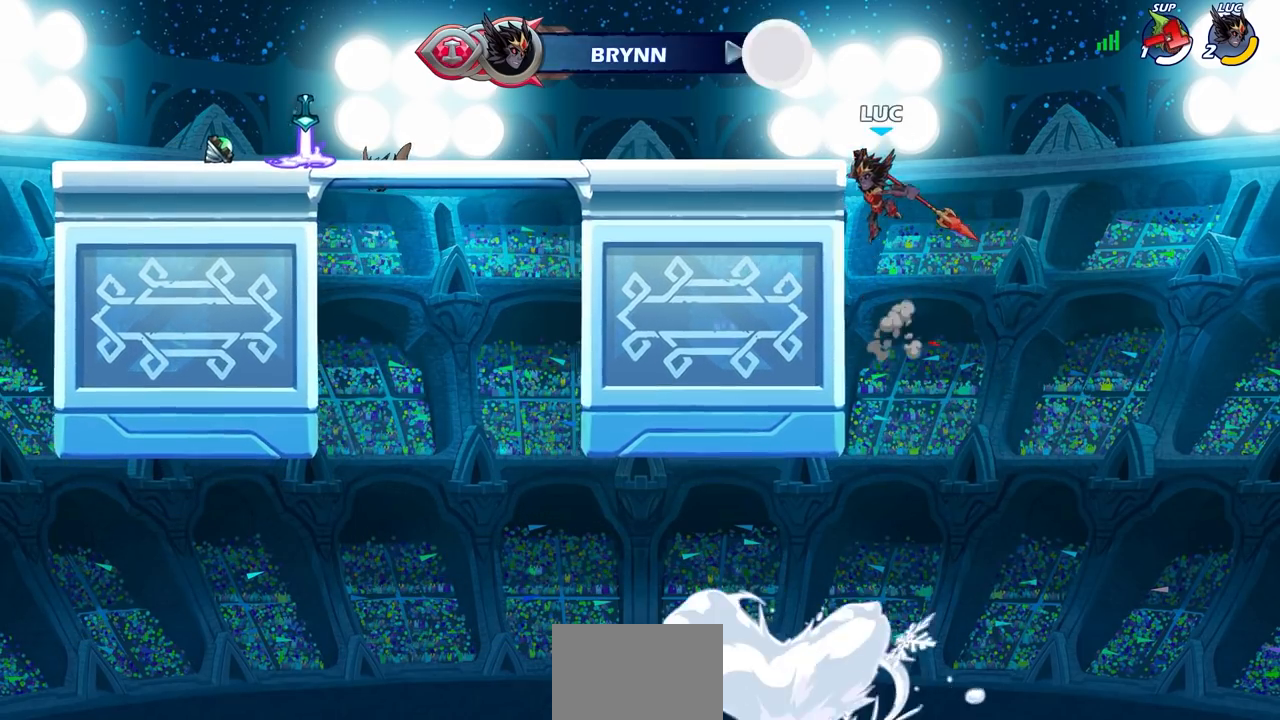
{"buttons": [], "left_stick": "left", "right_stick": "center", "events": [[217, "left_stick", "left"]]}
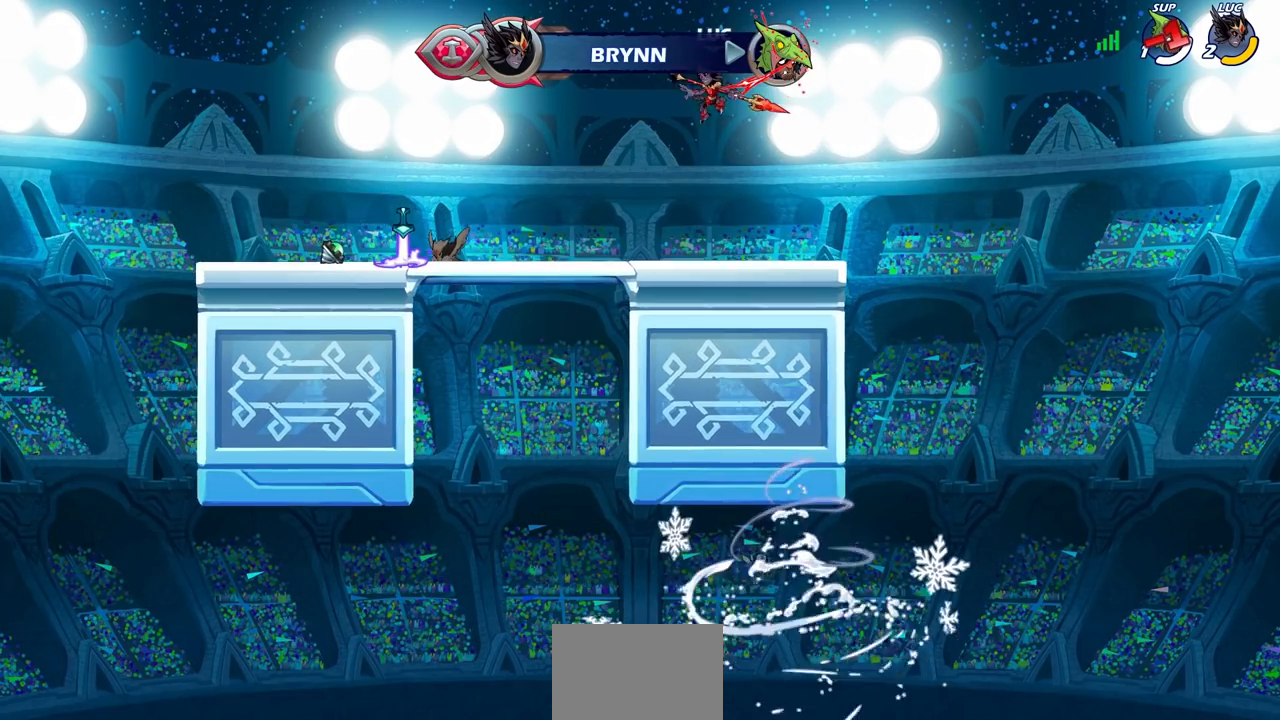
{"buttons": [], "left_stick": "left", "right_stick": "center", "events": []}
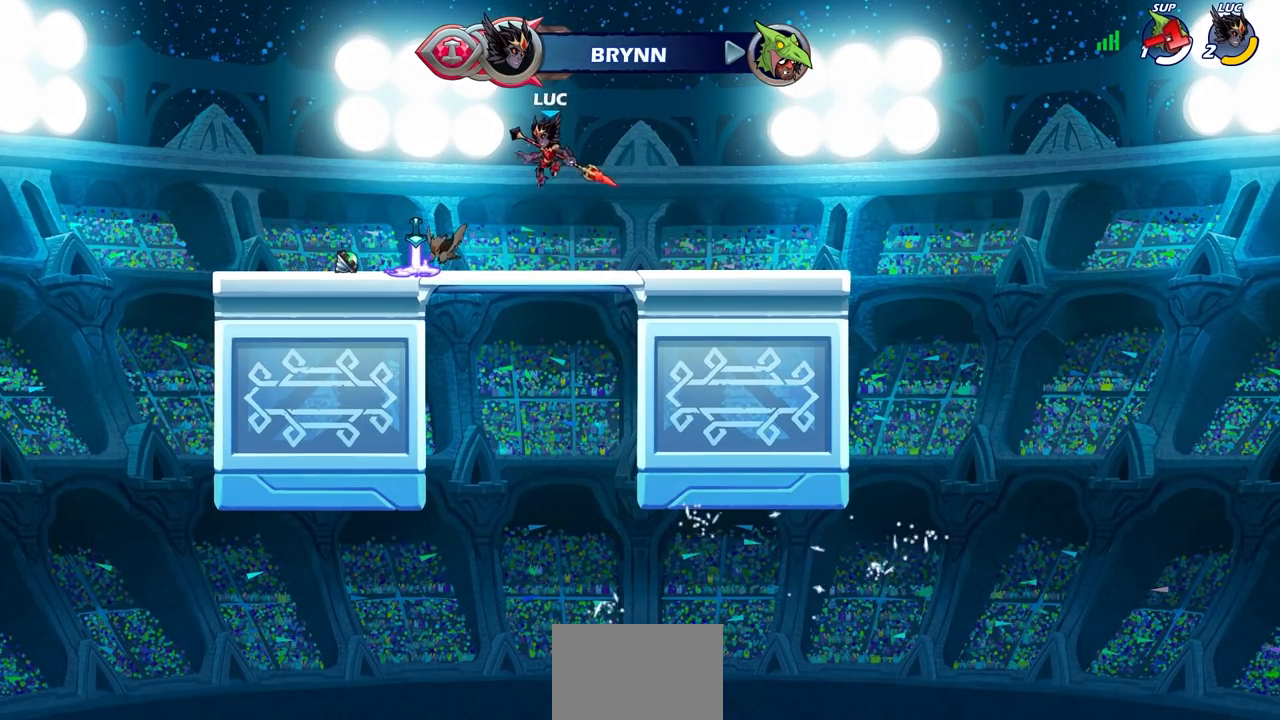
{"buttons": [], "left_stick": "right", "right_stick": "center", "events": [[283, "CROSS", "down"], [317, "CROSS", "up"], [467, "left_stick", "right"]]}
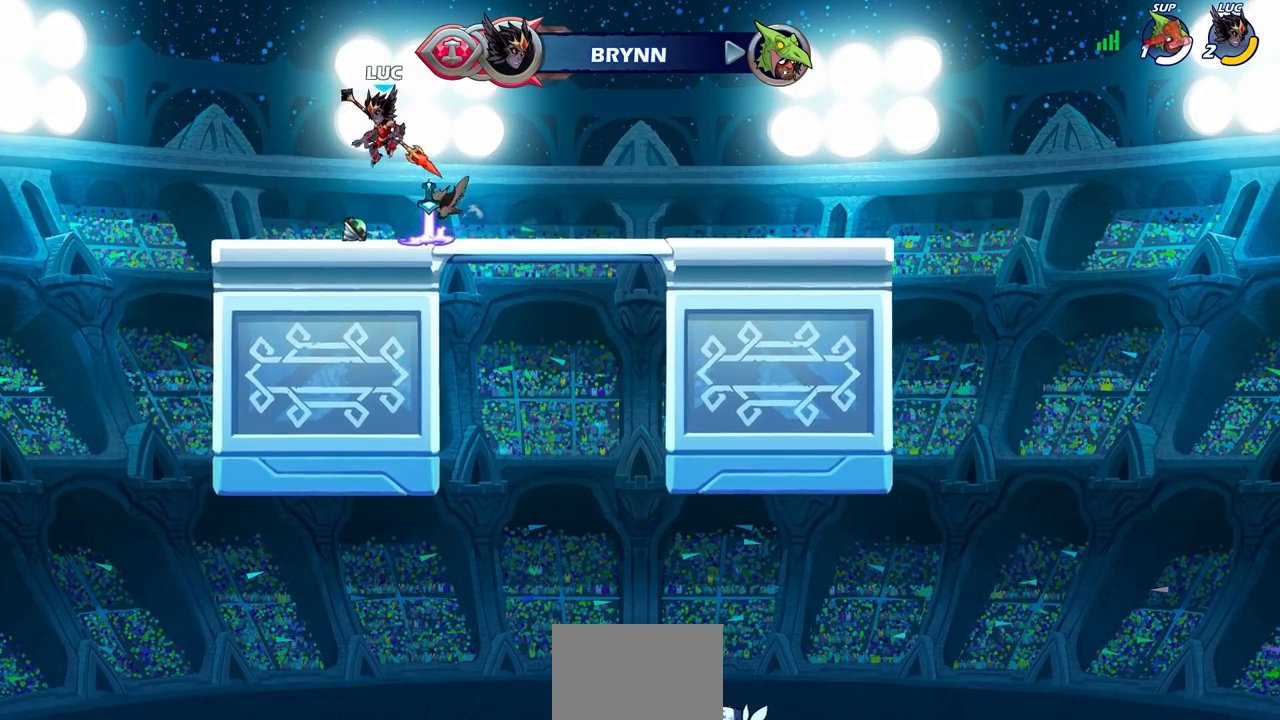
{"buttons": [], "left_stick": "center", "right_stick": "center", "events": [[83, "CROSS", "down"], [167, "CROSS", "up"], [200, "left_stick", "up"], [333, "R1", "down"], [400, "R1", "up"], [417, "left_stick", "center"]]}
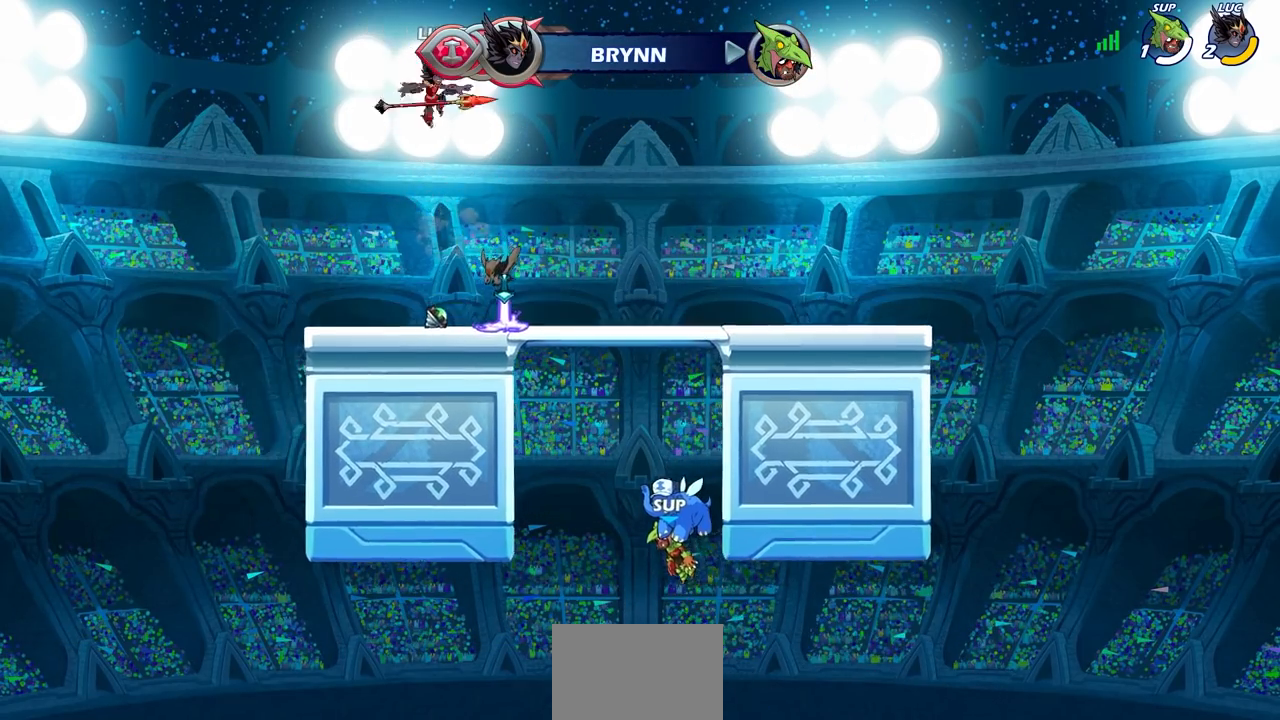
{"buttons": [], "left_stick": "down-left", "right_stick": "center", "events": [[300, "left_stick", "left"], [367, "left_stick", "down-left"]]}
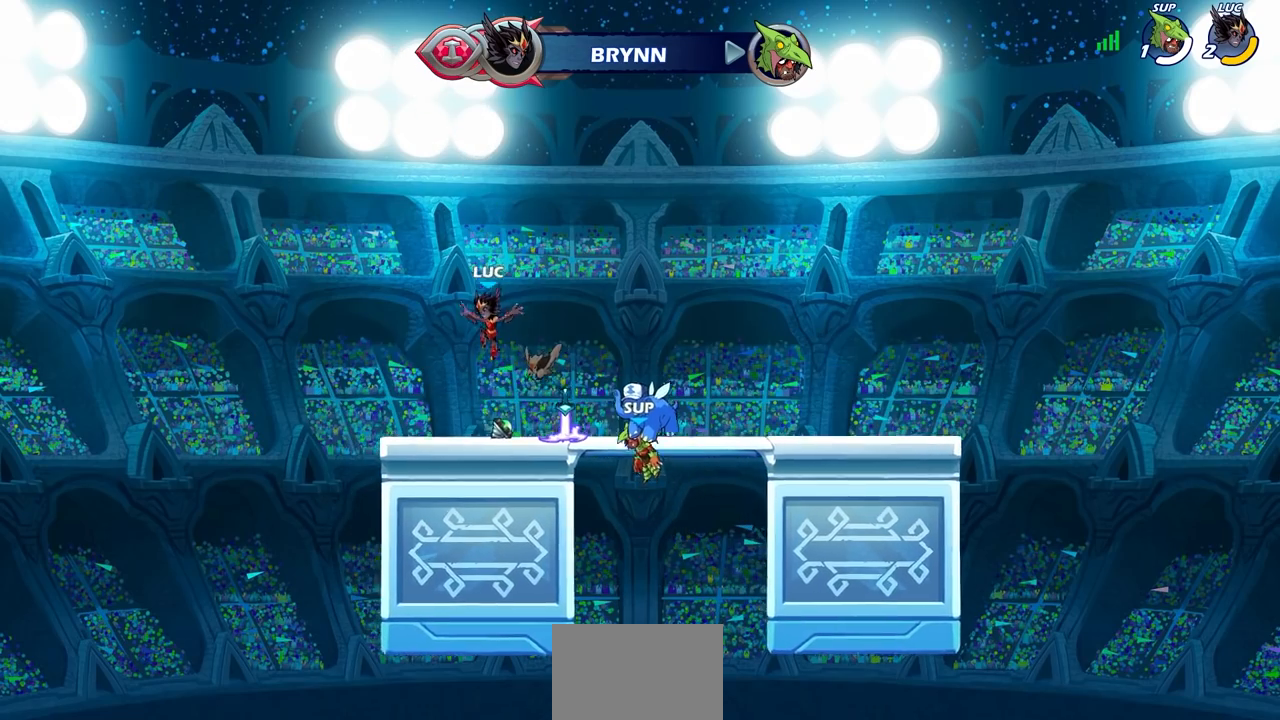
{"buttons": [], "left_stick": "center", "right_stick": "center", "events": [[17, "left_stick", "down-right"], [117, "left_stick", "center"], [200, "R1", "down"], [217, "CROSS", "down"], [317, "CROSS", "up"], [317, "R1", "up"]]}
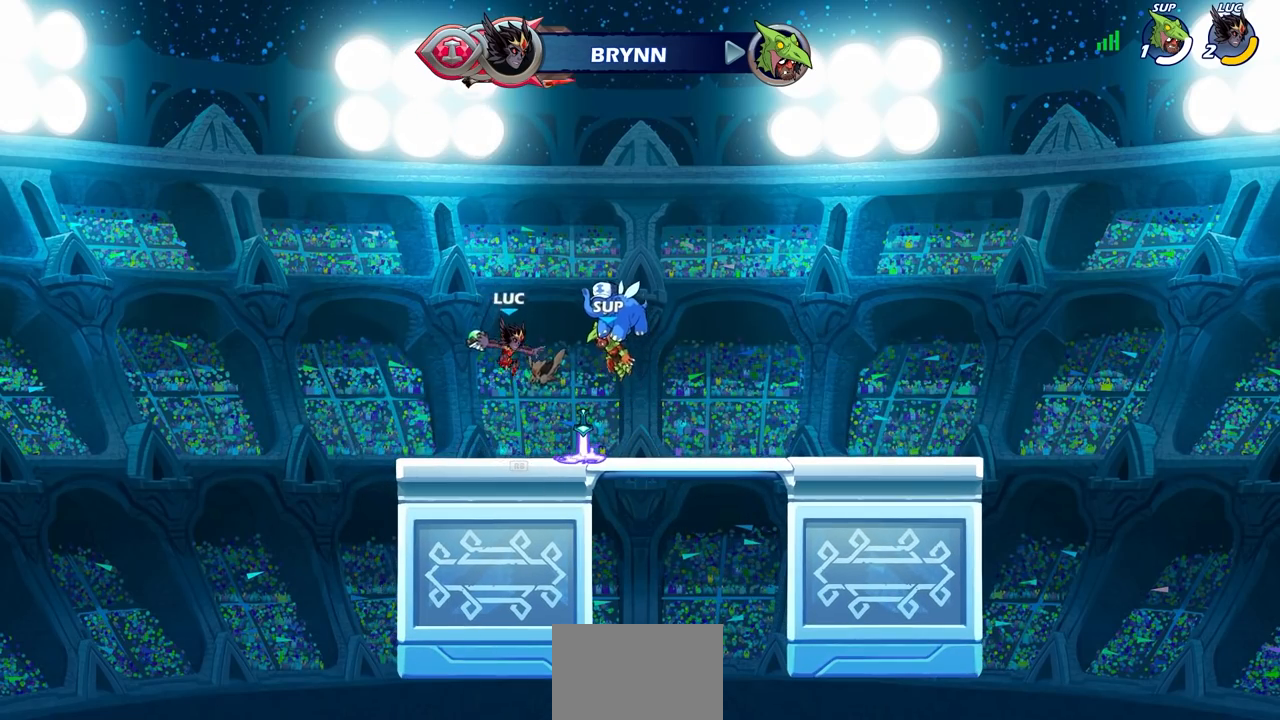
{"buttons": [], "left_stick": "center", "right_stick": "center", "events": [[200, "R1", "down"], [250, "R1", "up"]]}
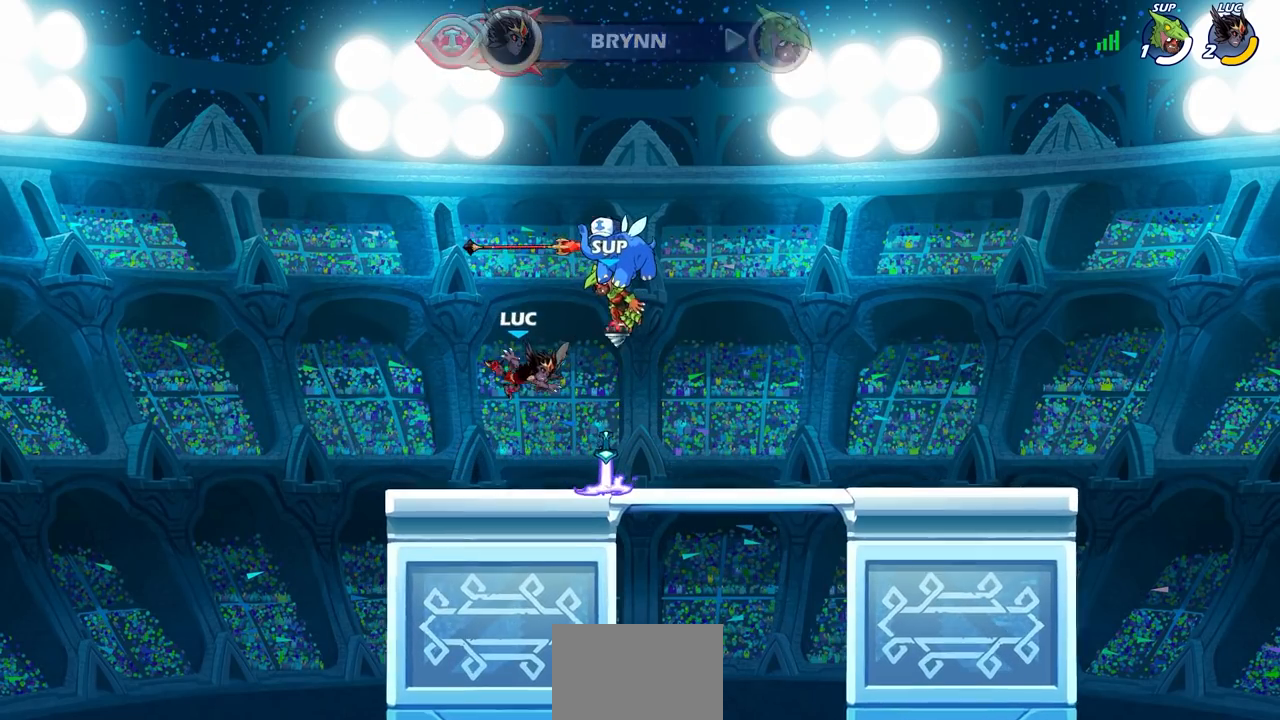
{"buttons": [], "left_stick": "center", "right_stick": "center", "events": [[267, "R1", "down"], [333, "CROSS", "down"], [383, "R1", "up"], [417, "CROSS", "up"]]}
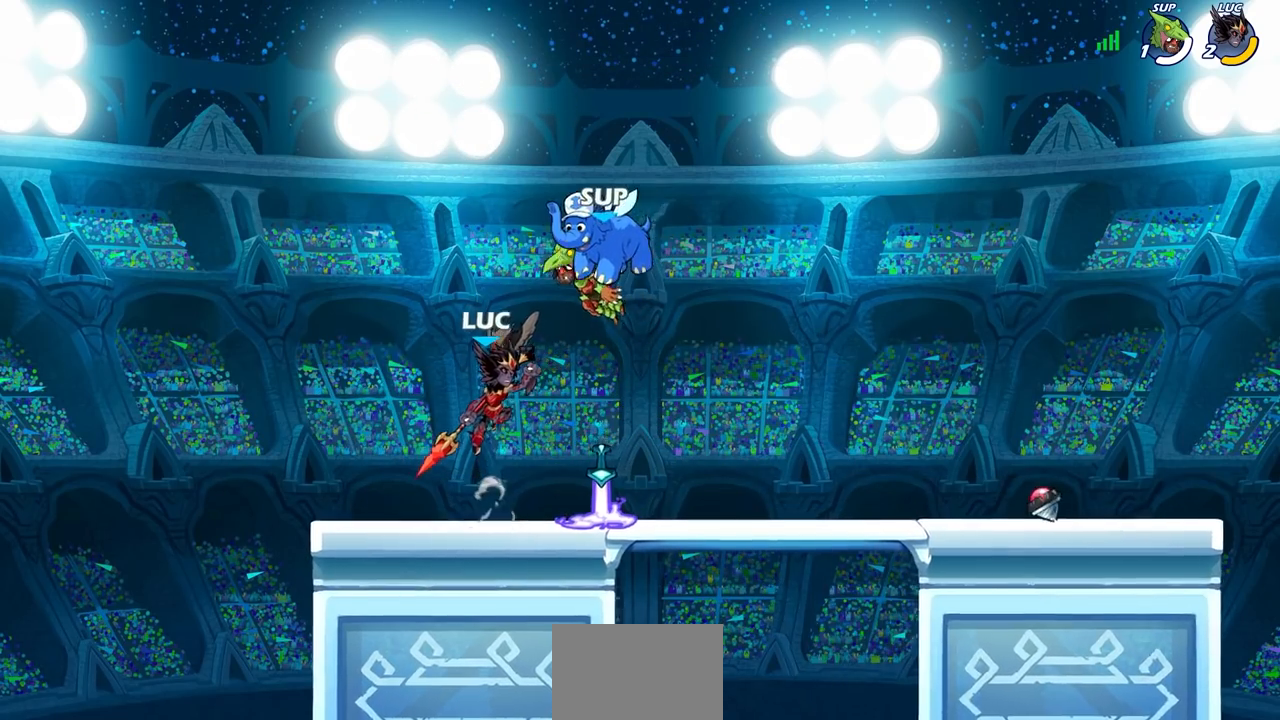
{"buttons": [], "left_stick": "center", "right_stick": "center", "events": [[117, "left_stick", "right"], [300, "R1", "down"], [300, "left_stick", "up"], [350, "R1", "up"], [433, "left_stick", "center"]]}
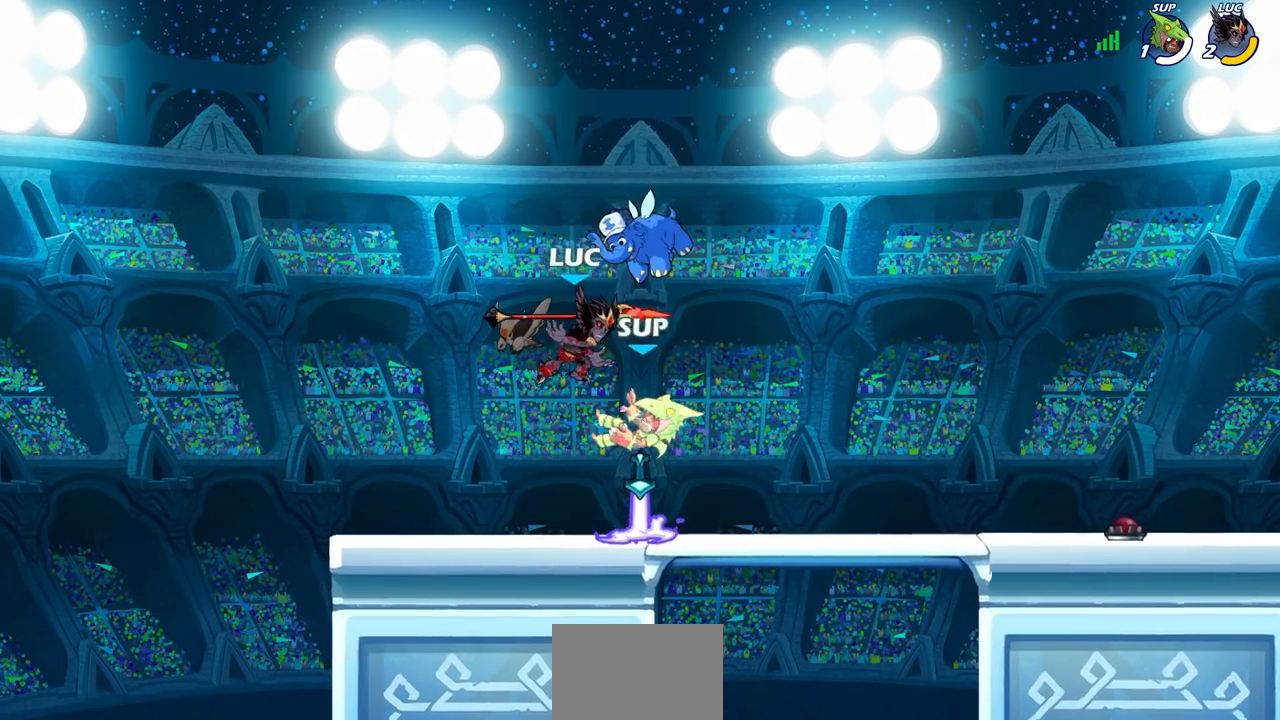
{"buttons": [], "left_stick": "center", "right_stick": "center", "events": [[233, "SQUARE", "down"], [317, "SQUARE", "up"], [400, "SQUARE", "down"], [500, "SQUARE", "up"]]}
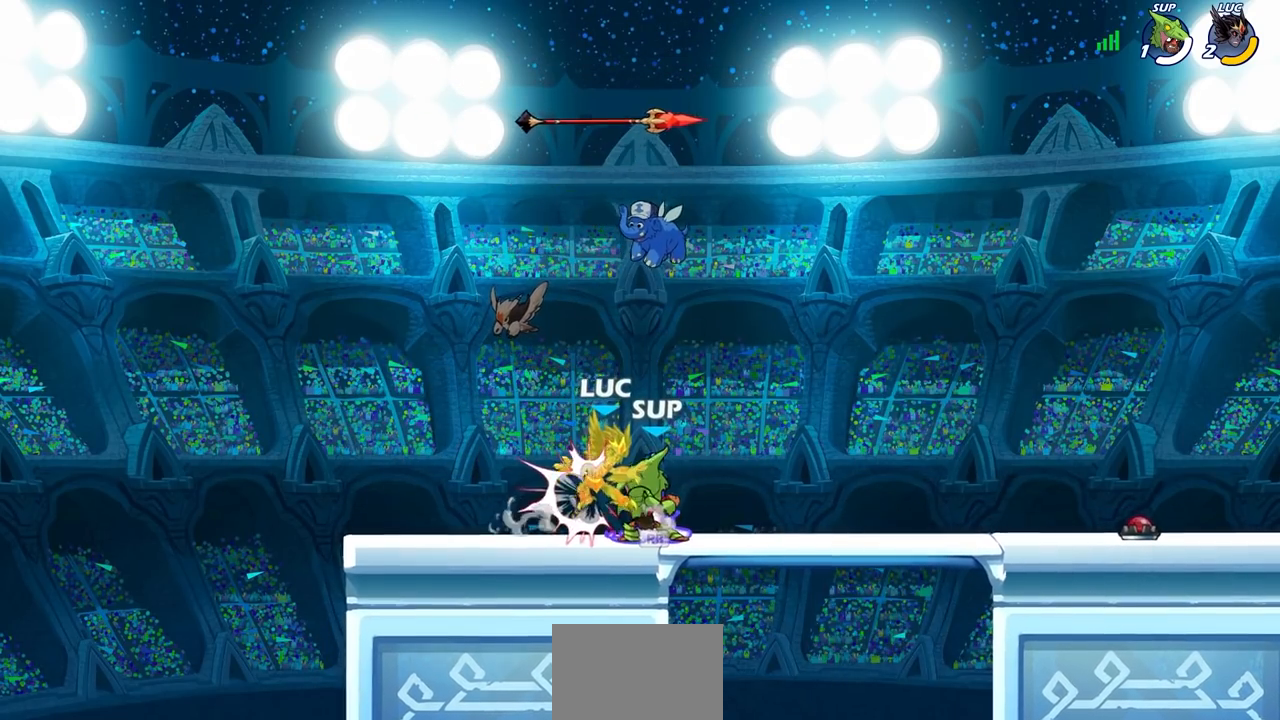
{"buttons": ["SQUARE"], "left_stick": "center", "right_stick": "center", "events": [[100, "SQUARE", "down"], [167, "SQUARE", "up"], [267, "SQUARE", "down"], [367, "SQUARE", "up"], [450, "SQUARE", "down"]]}
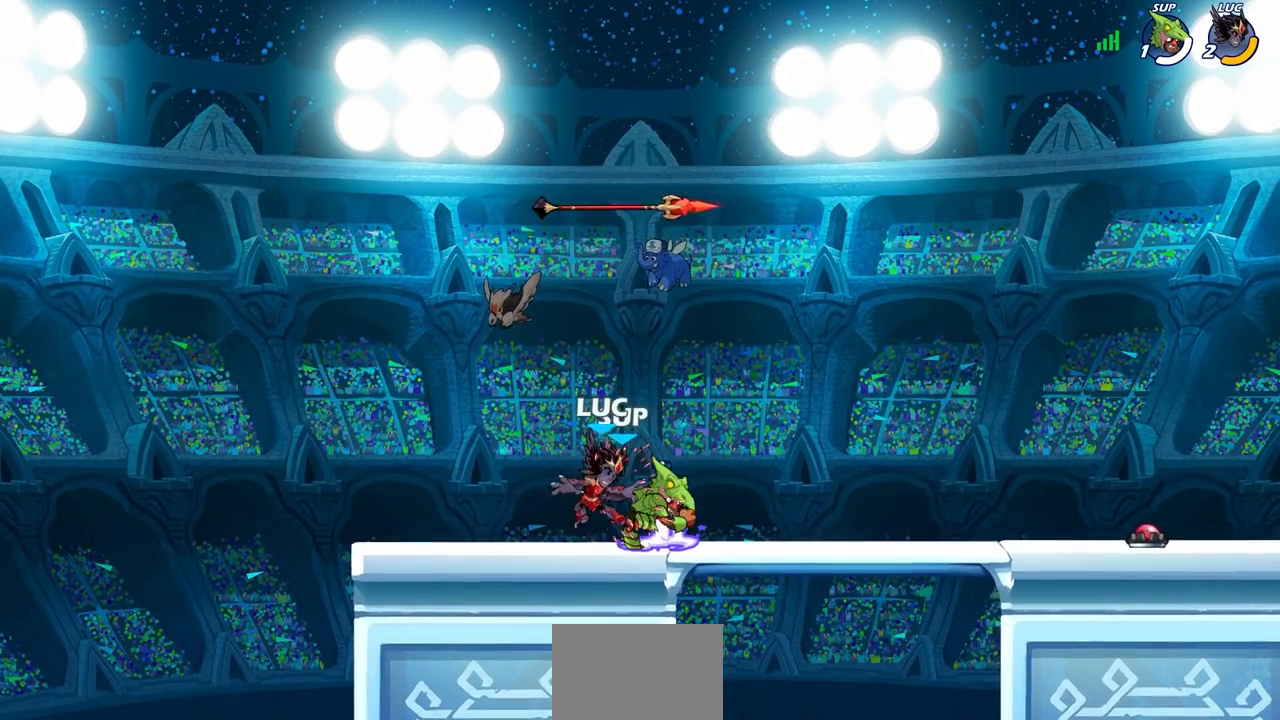
{"buttons": ["R2"], "left_stick": "up-right", "right_stick": "center", "events": [[50, "SQUARE", "up"], [217, "left_stick", "right"], [367, "left_stick", "up-right"], [417, "R2", "down"]]}
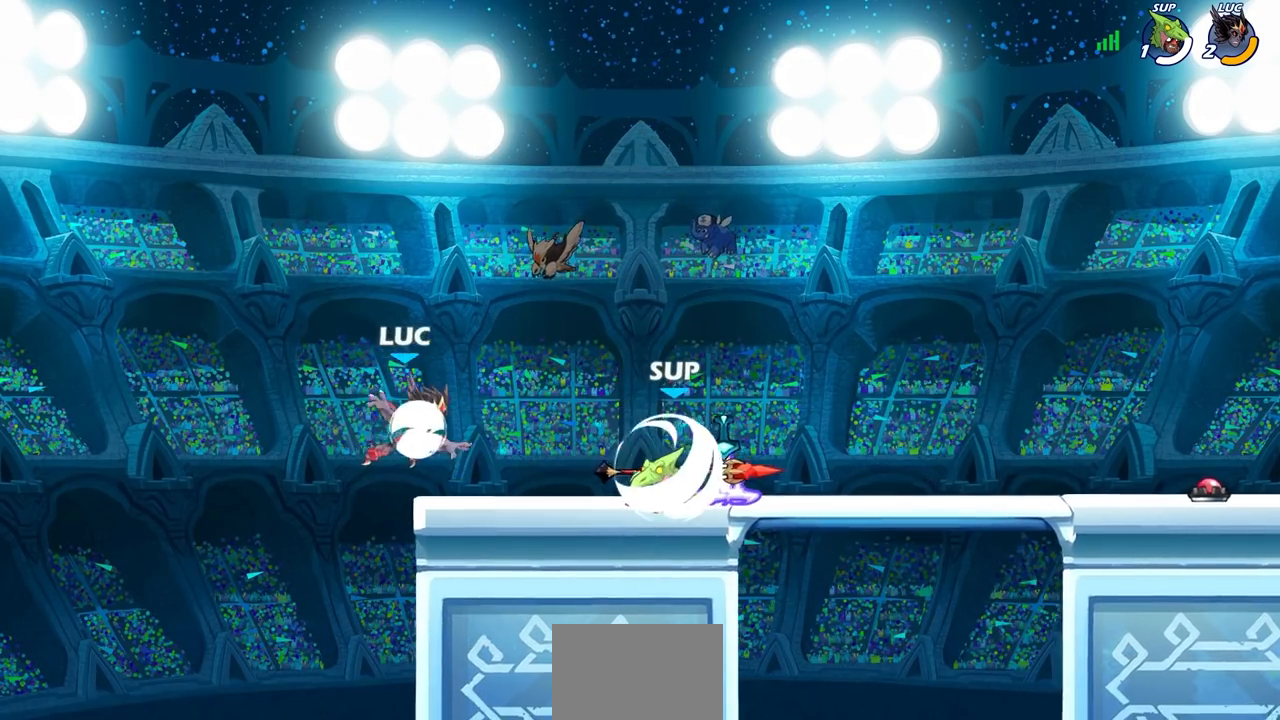
{"buttons": [], "left_stick": "up-left", "right_stick": "center", "events": [[150, "R2", "up"], [217, "left_stick", "down-right"], [367, "CROSS", "down"], [367, "R1", "down"], [417, "left_stick", "up-right"], [483, "left_stick", "up-left"], [500, "CROSS", "up"], [500, "R1", "up"]]}
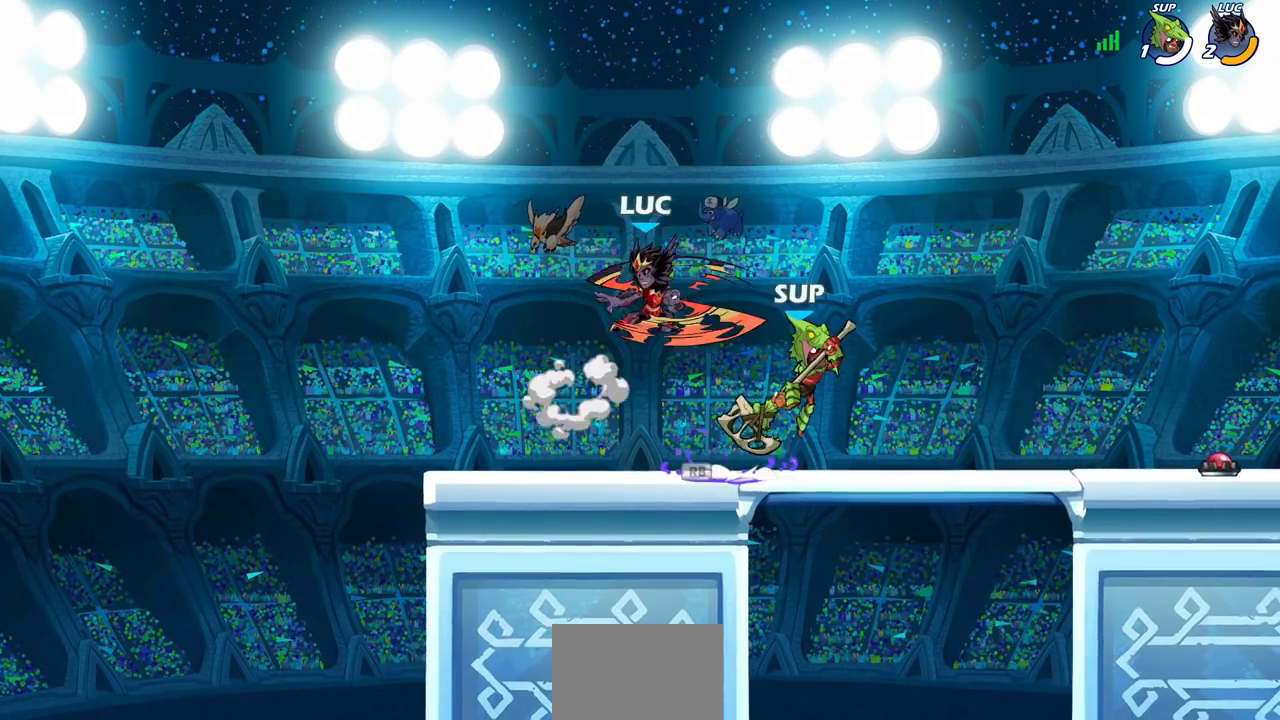
{"buttons": [], "left_stick": "center", "right_stick": "center", "events": [[150, "left_stick", "up-right"], [250, "left_stick", "center"]]}
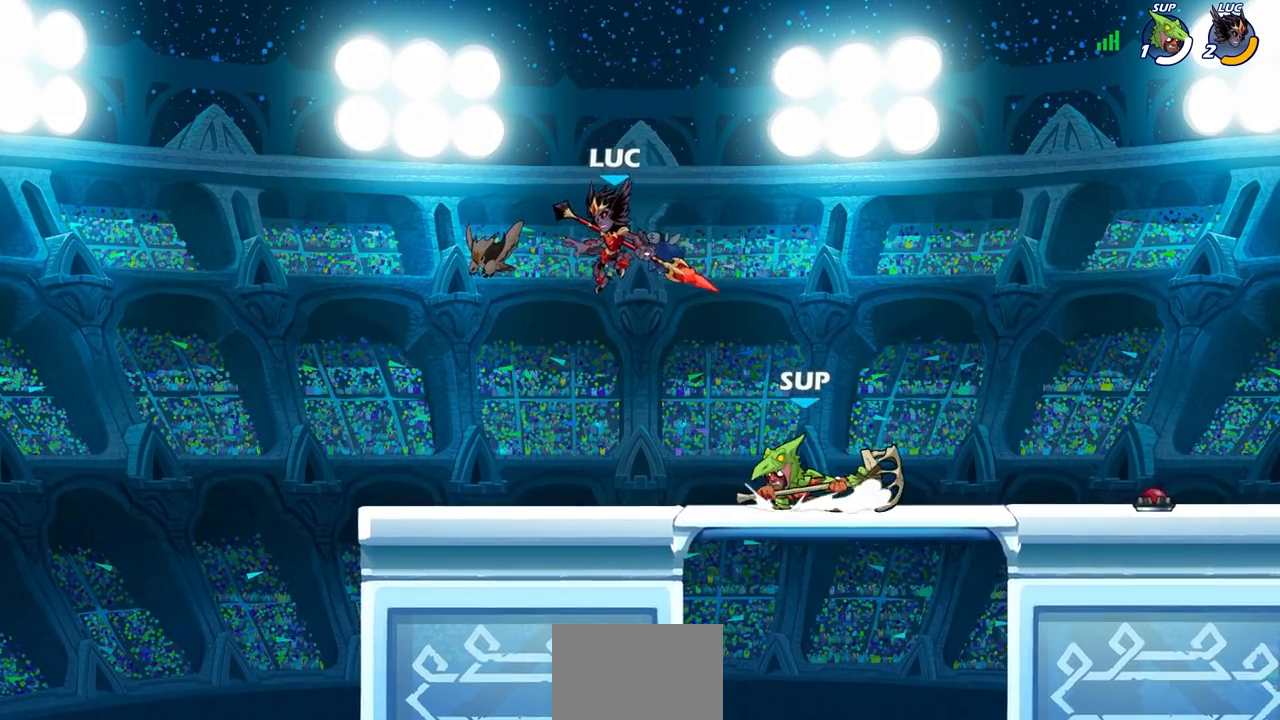
{"buttons": [], "left_stick": "left", "right_stick": "center", "events": [[33, "SQUARE", "down"], [117, "SQUARE", "up"], [467, "left_stick", "left"]]}
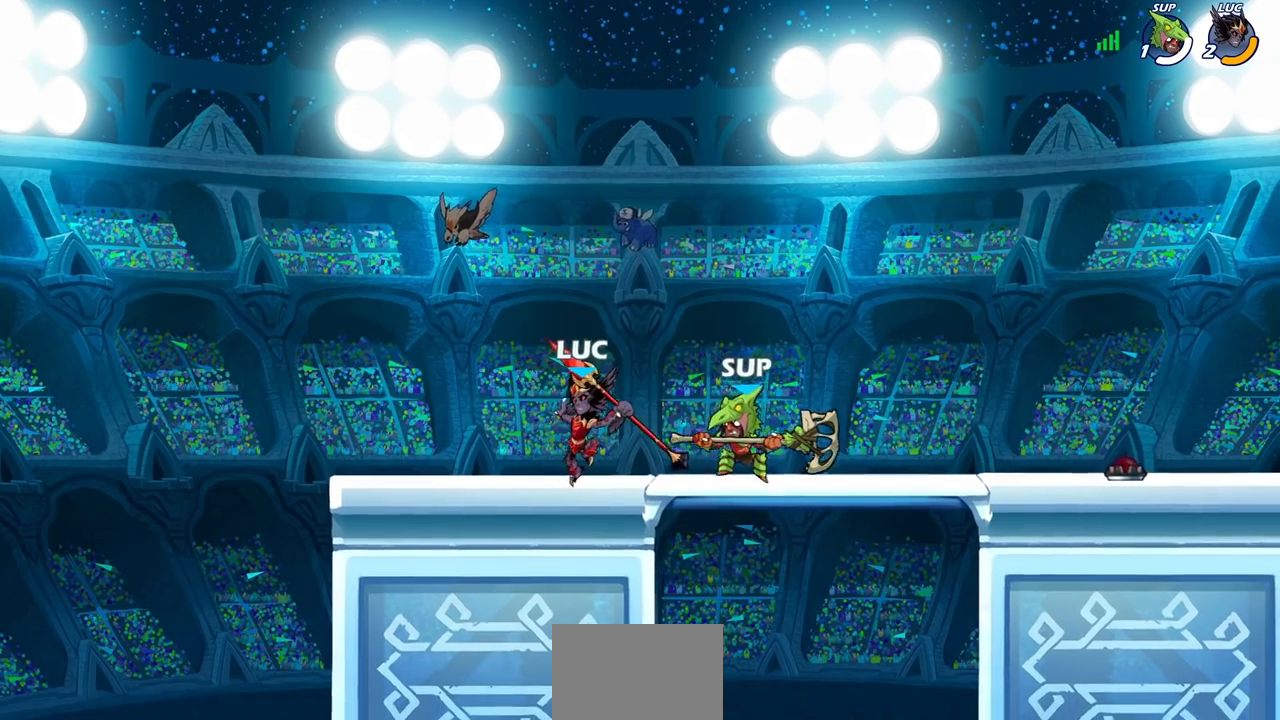
{"buttons": ["R2"], "left_stick": "right", "right_stick": "center", "events": [[367, "left_stick", "right"], [483, "R2", "down"]]}
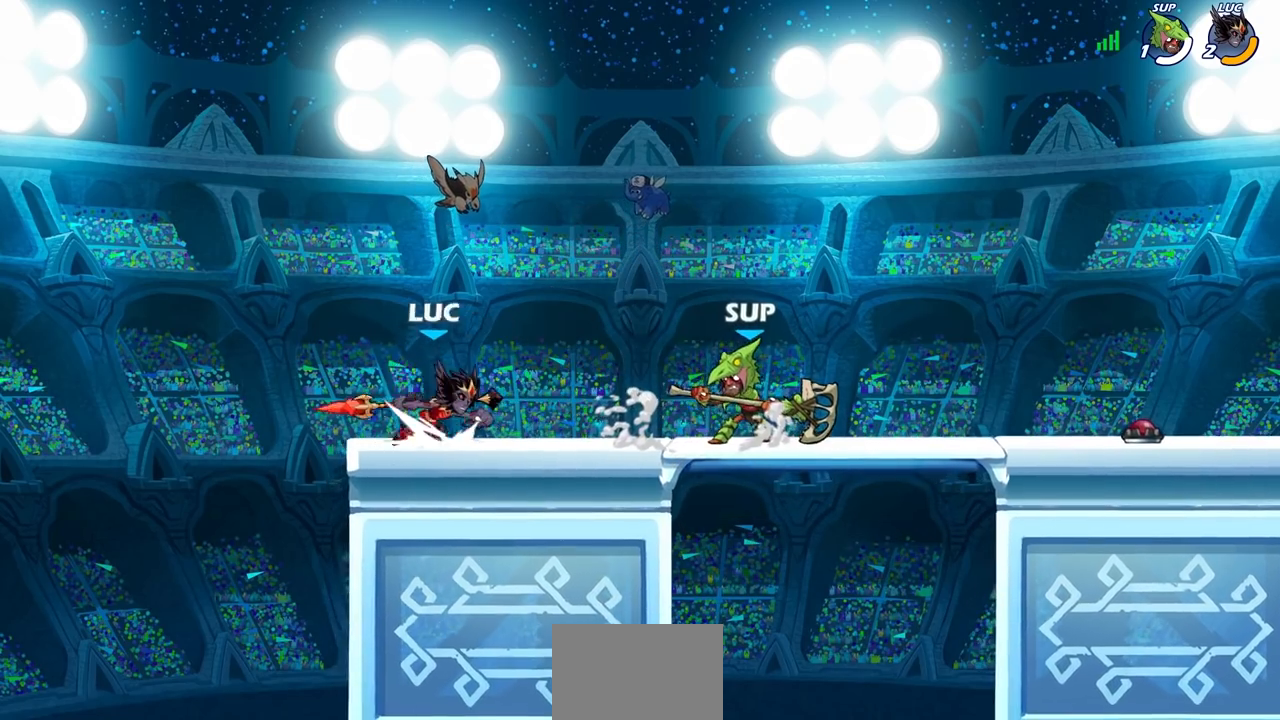
{"buttons": [], "left_stick": "center", "right_stick": "center", "events": [[33, "SQUARE", "down"], [133, "R2", "up"], [150, "SQUARE", "up"], [167, "left_stick", "center"]]}
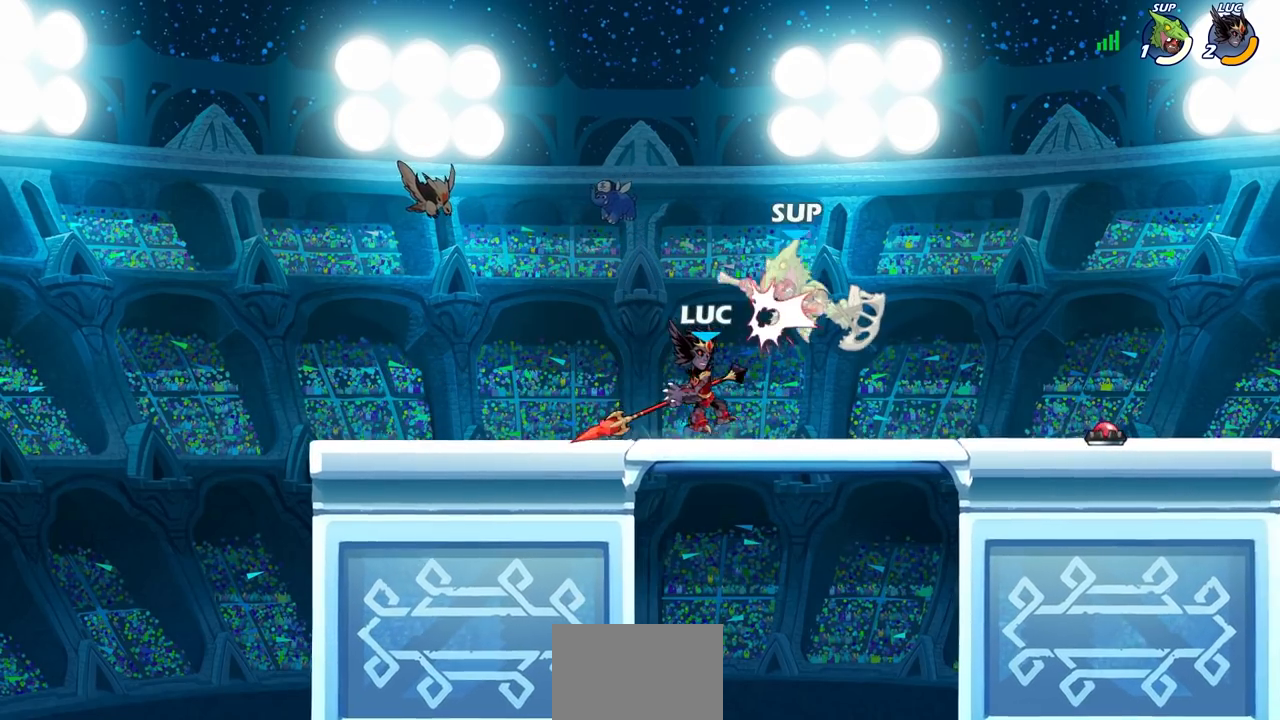
{"buttons": [], "left_stick": "center", "right_stick": "center", "events": [[200, "SQUARE", "down"], [200, "left_stick", "down"], [267, "SQUARE", "up"], [317, "left_stick", "center"]]}
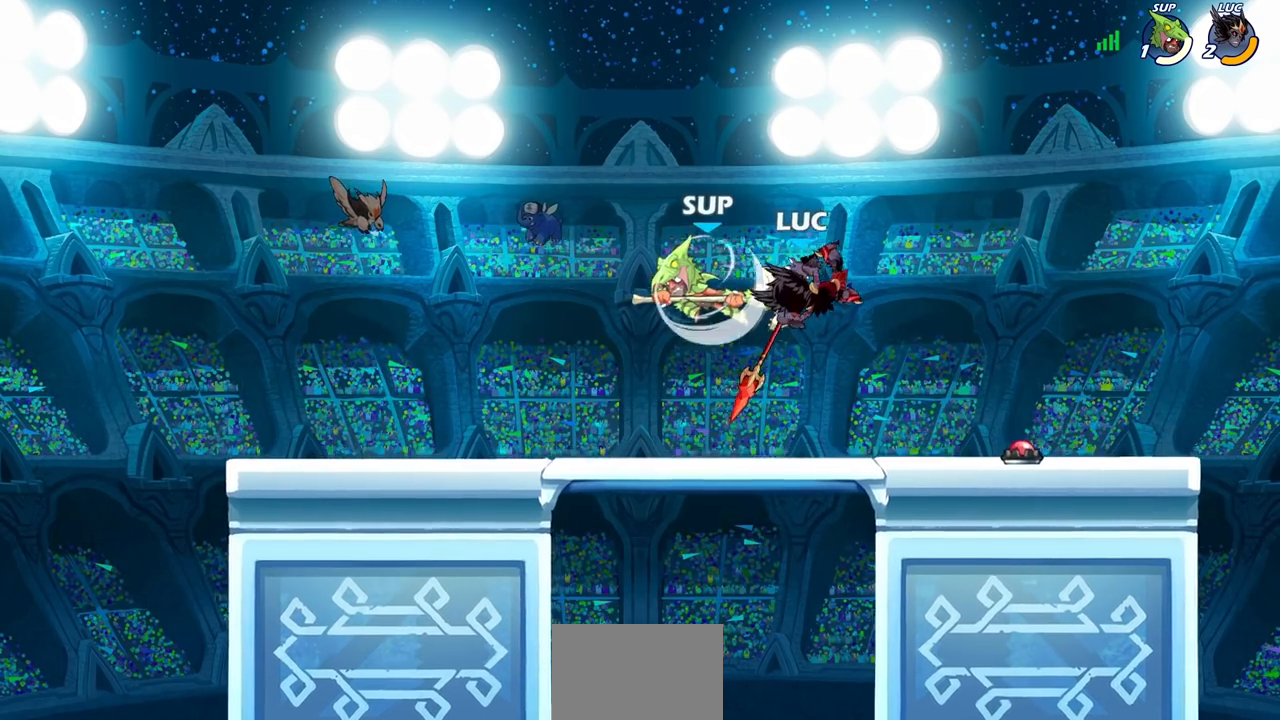
{"buttons": [], "left_stick": "up-left", "right_stick": "center", "events": [[283, "CROSS", "down"], [283, "left_stick", "up"], [367, "left_stick", "up-left"], [450, "CROSS", "up"]]}
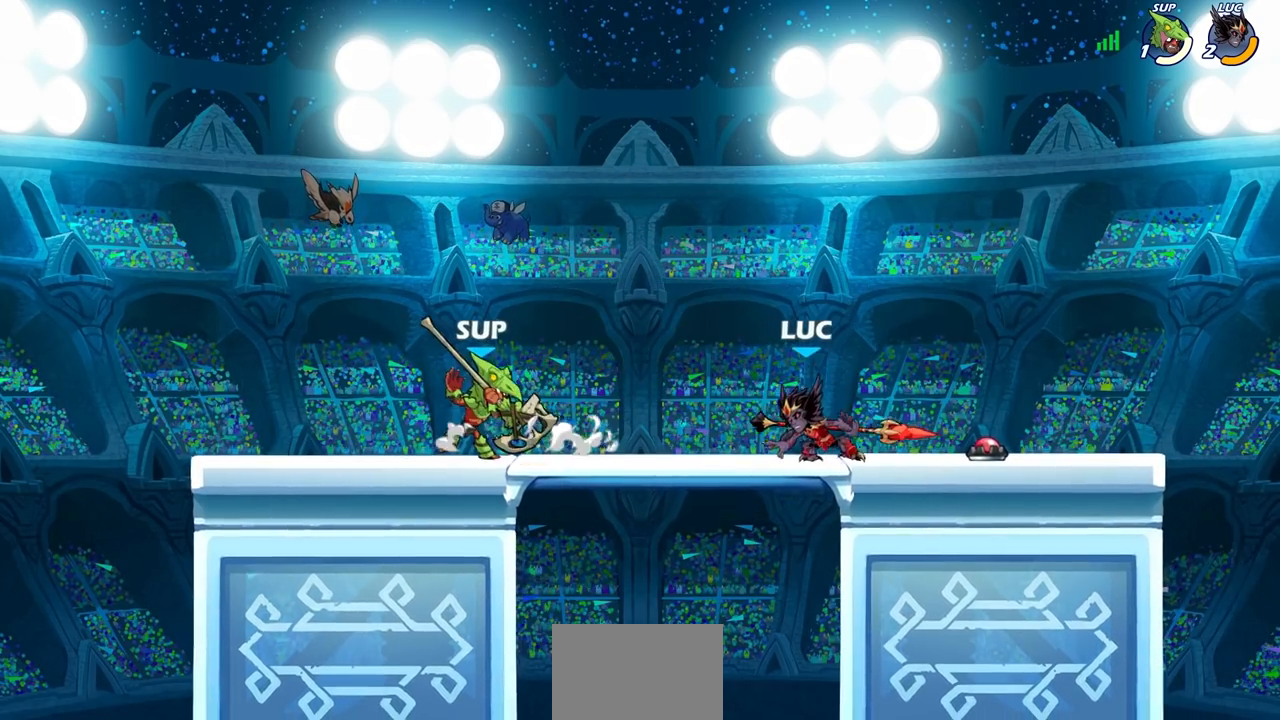
{"buttons": [], "left_stick": "center", "right_stick": "center", "events": [[117, "left_stick", "center"], [133, "CROSS", "down"], [300, "CROSS", "up"], [350, "R2", "down"], [417, "R2", "up"]]}
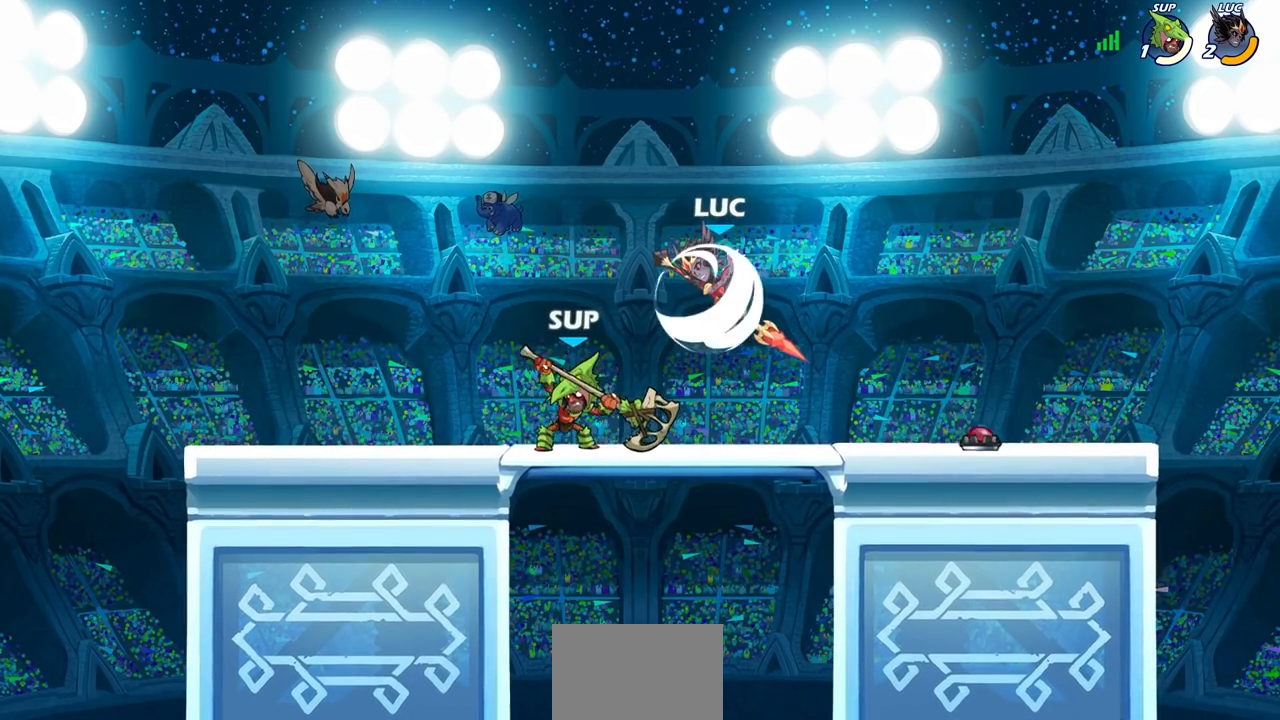
{"buttons": [], "left_stick": "left", "right_stick": "center", "events": [[250, "left_stick", "left"], [300, "SQUARE", "down"], [383, "SQUARE", "up"]]}
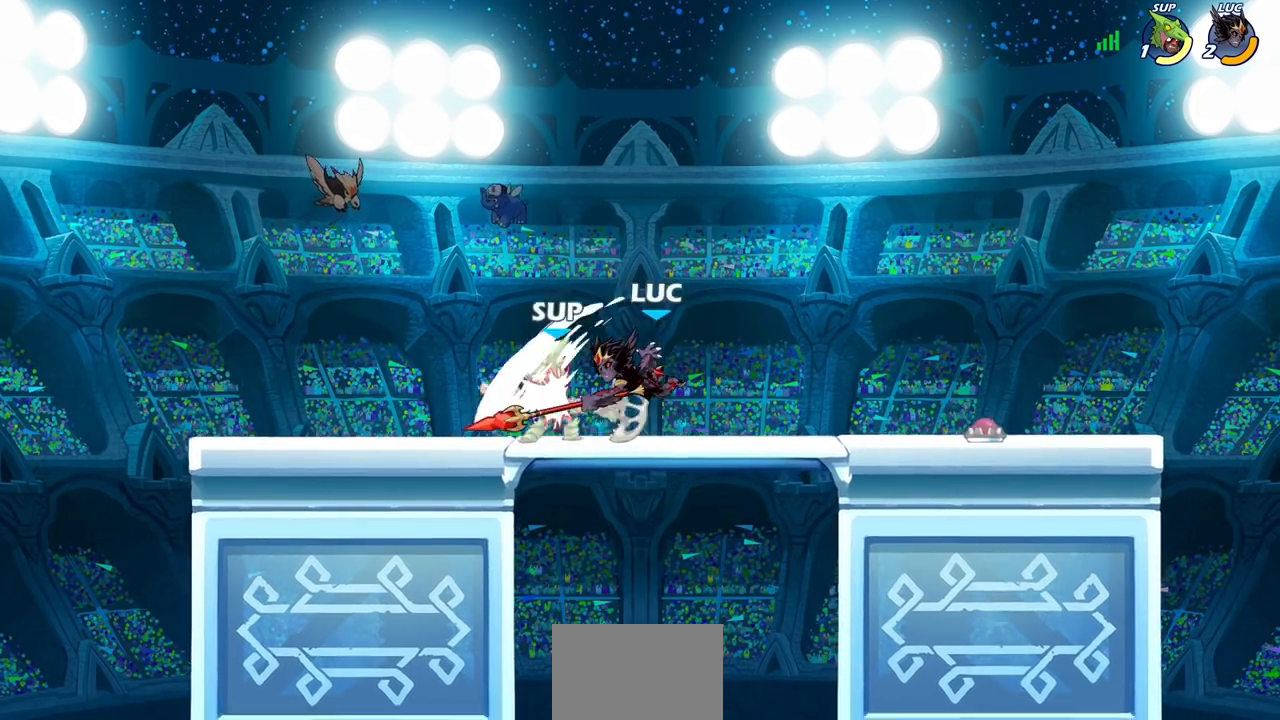
{"buttons": [], "left_stick": "center", "right_stick": "center", "events": [[267, "left_stick", "center"], [333, "SQUARE", "down"], [417, "SQUARE", "up"]]}
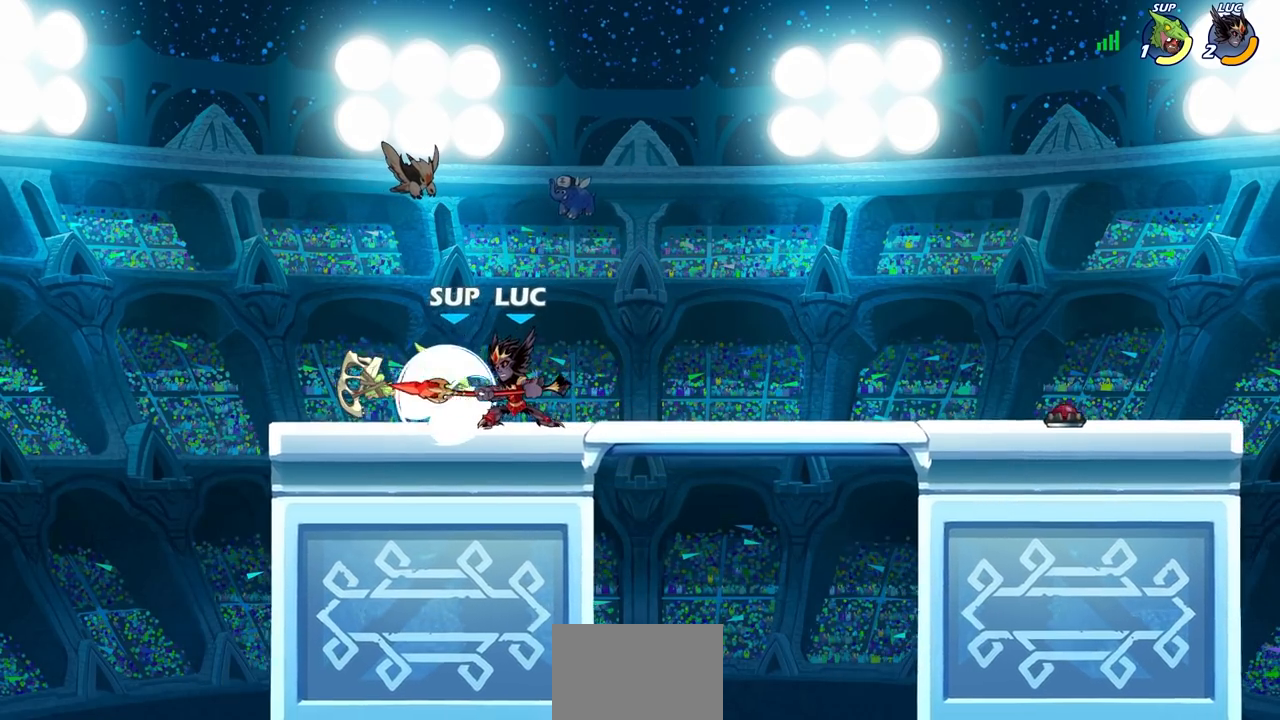
{"buttons": ["CIRCLE"], "left_stick": "down", "right_stick": "center", "events": [[400, "left_stick", "down"], [450, "CIRCLE", "down"]]}